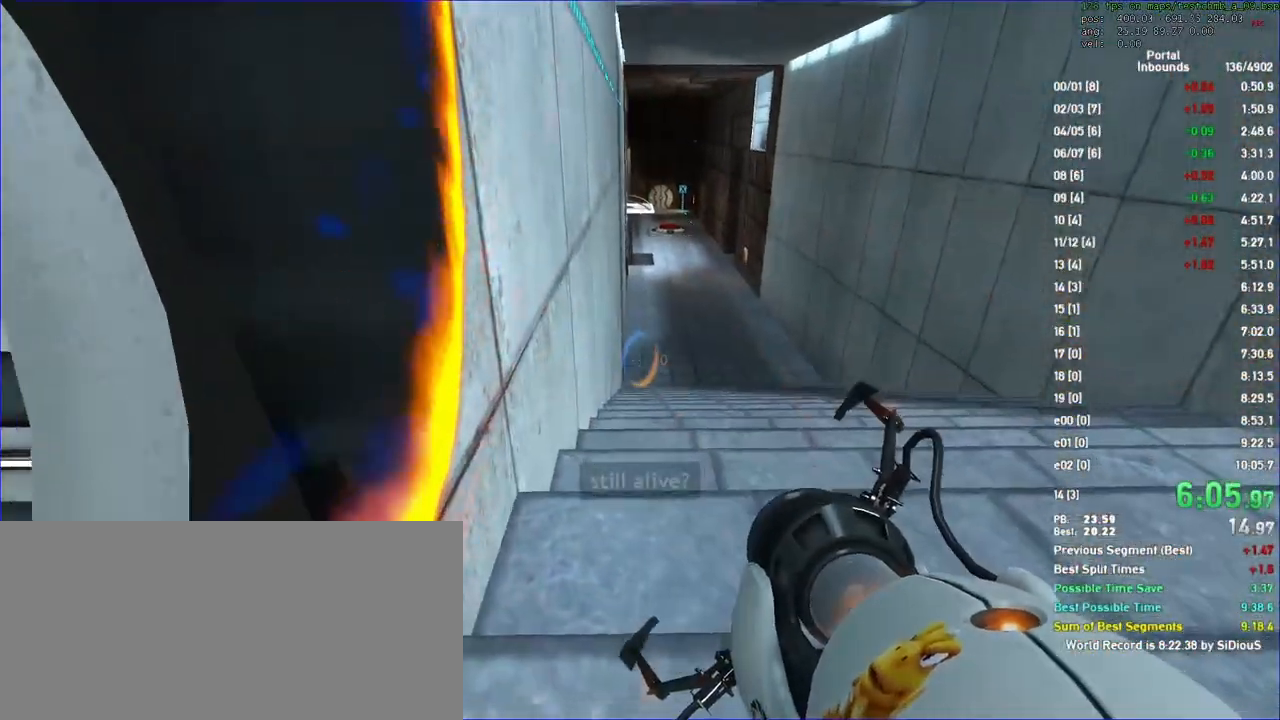
Gameplay with keyboard and mouse; each line is a JSON object with the keys and mouse buttons held at the frame after it. "events" lists presses ("down") and releases ("up") of "a", "d", "duck", "fun", "jump", "load", "reset", "s", "save", "use", "w", "x", "mouse_left", "mouse_wheel" and "mouse_right" between this image and that frame as [ms after this image, input, new state], when the widget could be followed in between. "mouse_left", "mouse_wheel", "mouse_right" = the "left", "wheel", "right" buttons of the "mouse" list. No other keys are recorded. "wheel" means that the mouse wheel is clicked or scrolled. Key names are as the overlay labels them; some are game actions (e.g. jump) rather than physical keys. Not read: mouse_move.
{"keys": ["a", "duck"], "mouse": []}
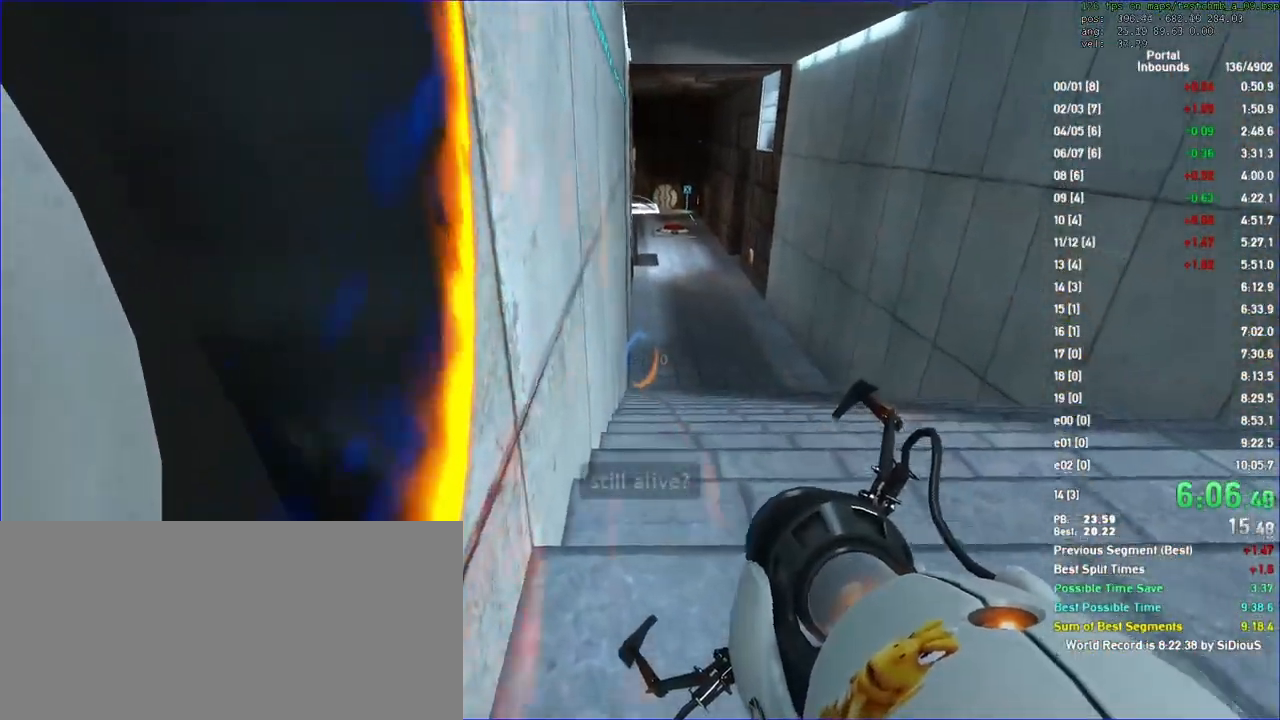
{"keys": ["duck"], "mouse": [], "events": [[33, "s", "down"], [133, "a", "up"], [367, "s", "up"]]}
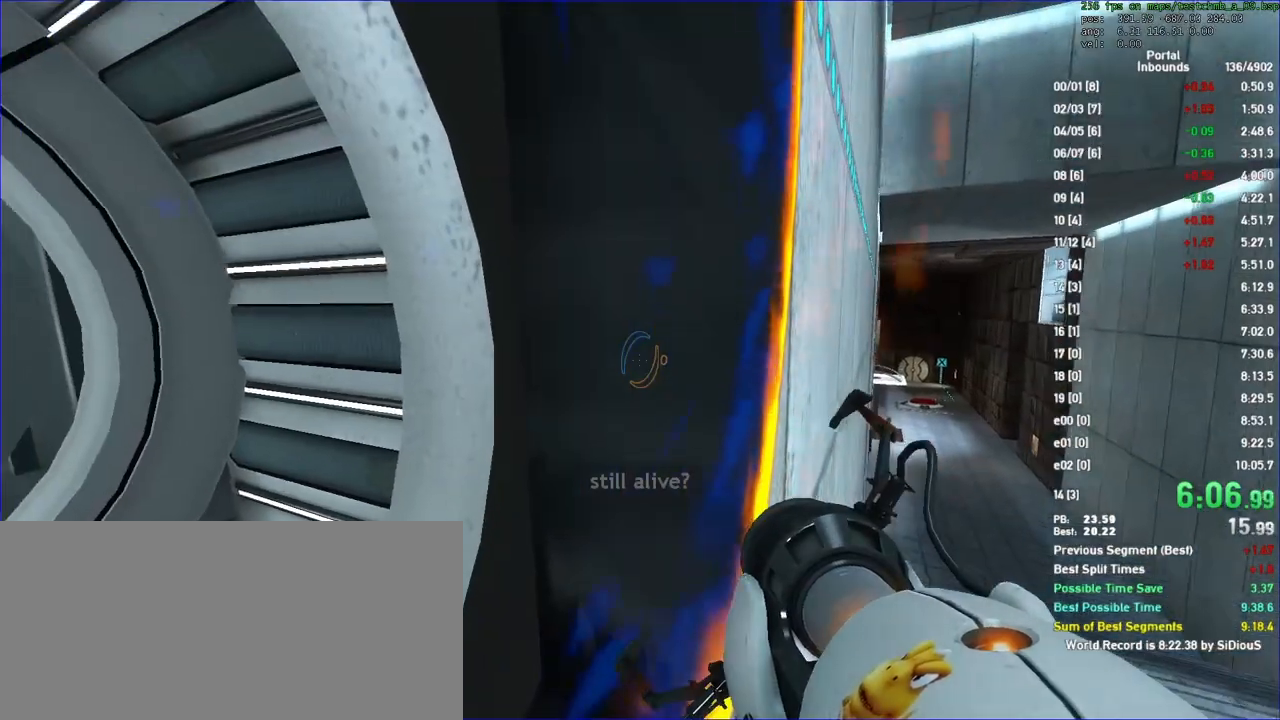
{"keys": ["duck"], "mouse": [], "events": []}
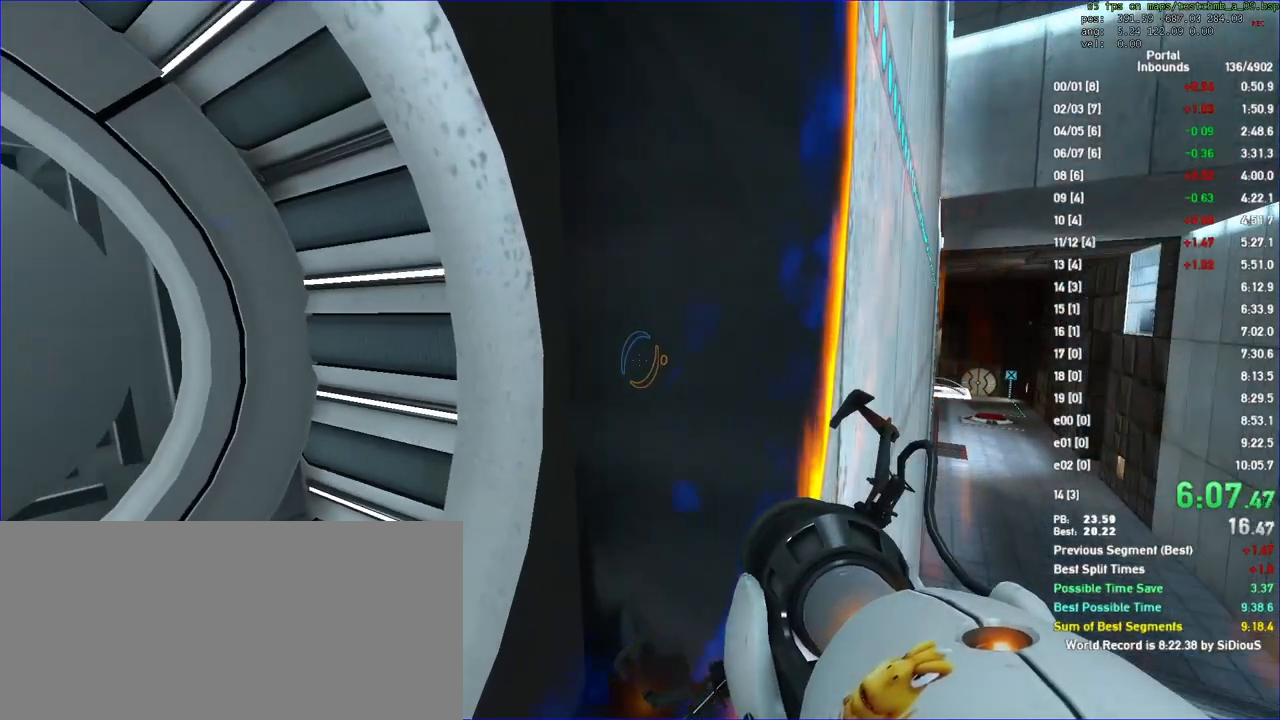
{"keys": ["duck"], "mouse": [], "events": []}
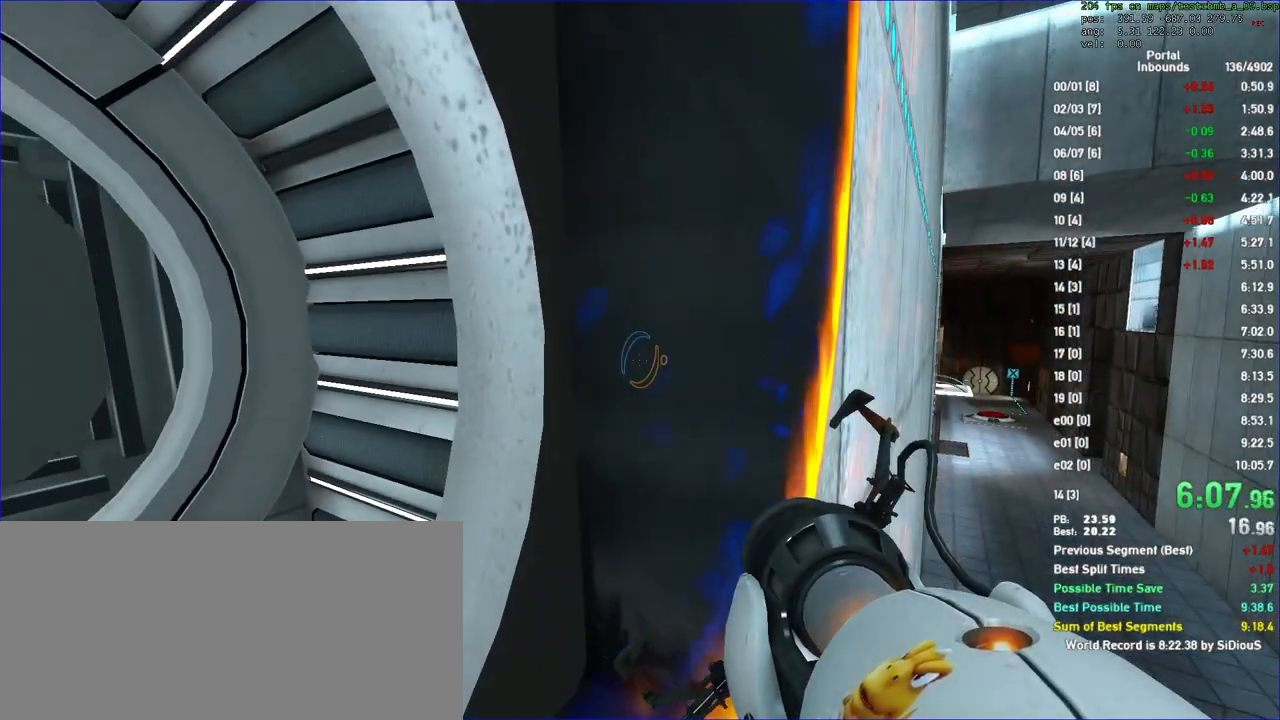
{"keys": ["duck"], "mouse": ["left"], "events": [[233, "mouse_left", "down"]]}
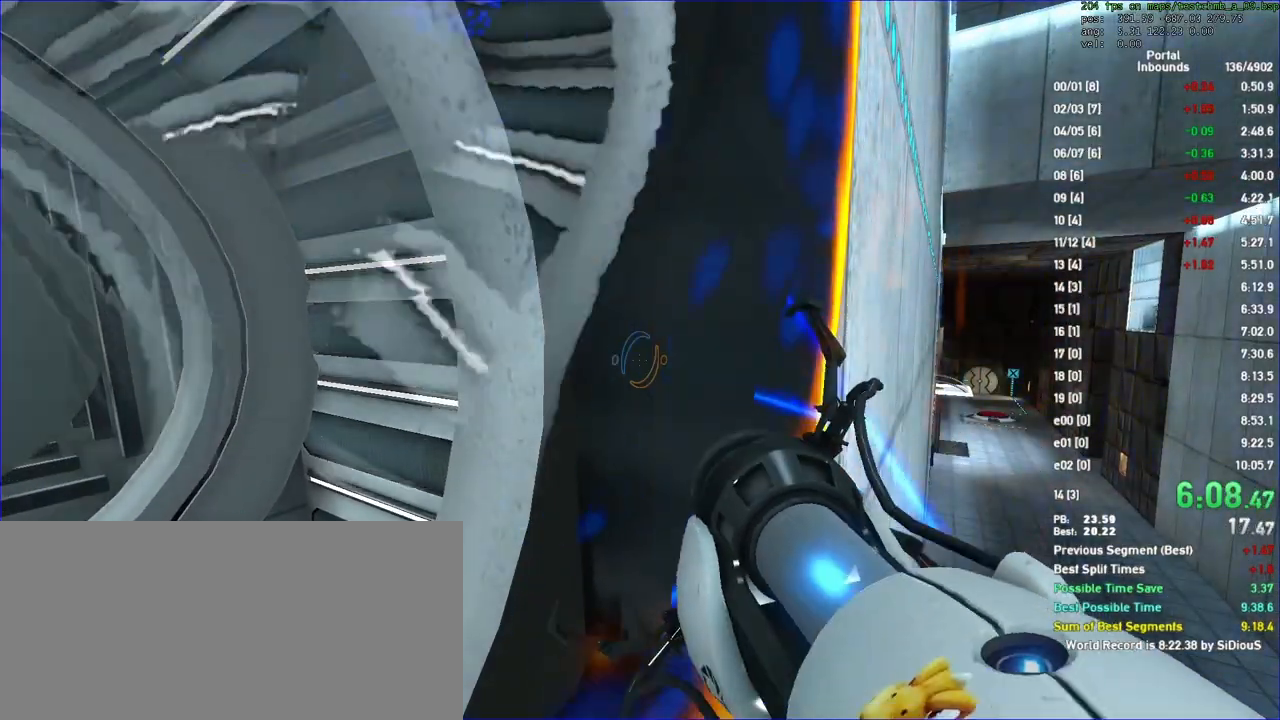
{"keys": ["duck"], "mouse": ["left"], "events": []}